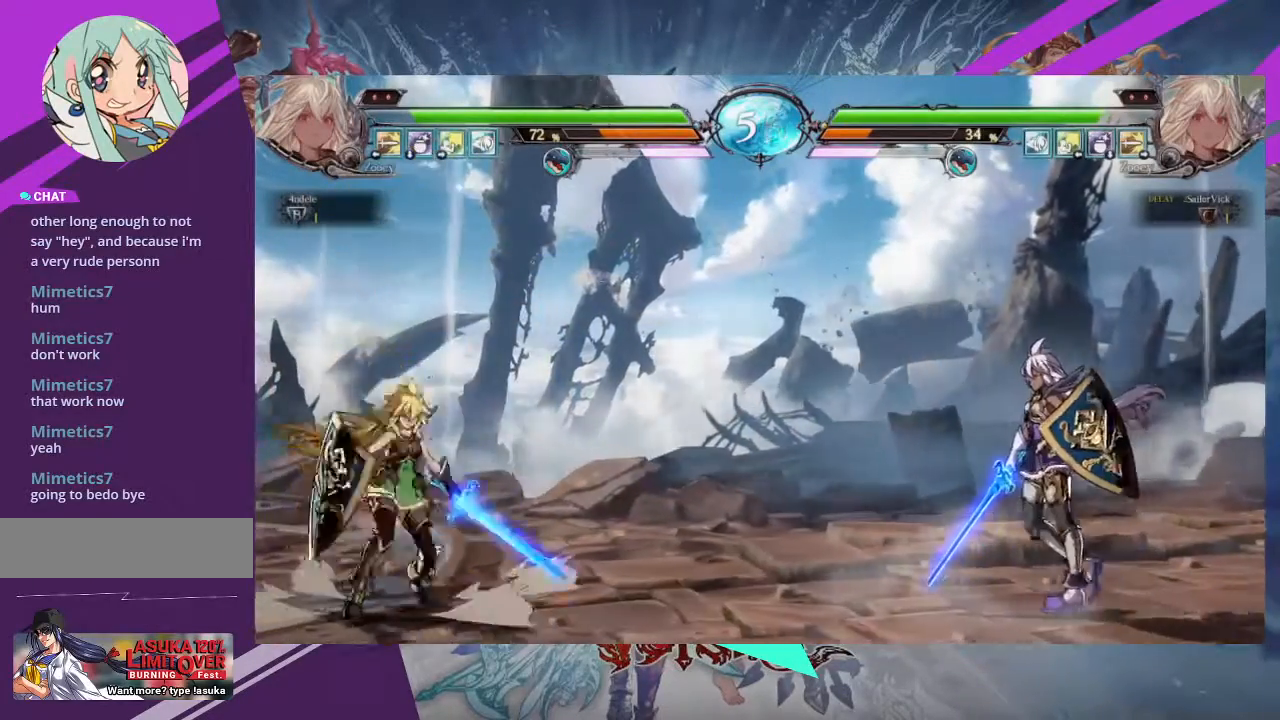
Gameplay with a controller (arcade stick); each line is a JSON object with the inputs held at the frame after it. "events" lists button and stick changes between this image and that frame as [ms after this image, input, new state], when the widget could be followed in between. Not read: L3 R3 other_buttons.
{"buttons": [], "left_stick": "center", "events": [[167, "left_stick", "center"]]}
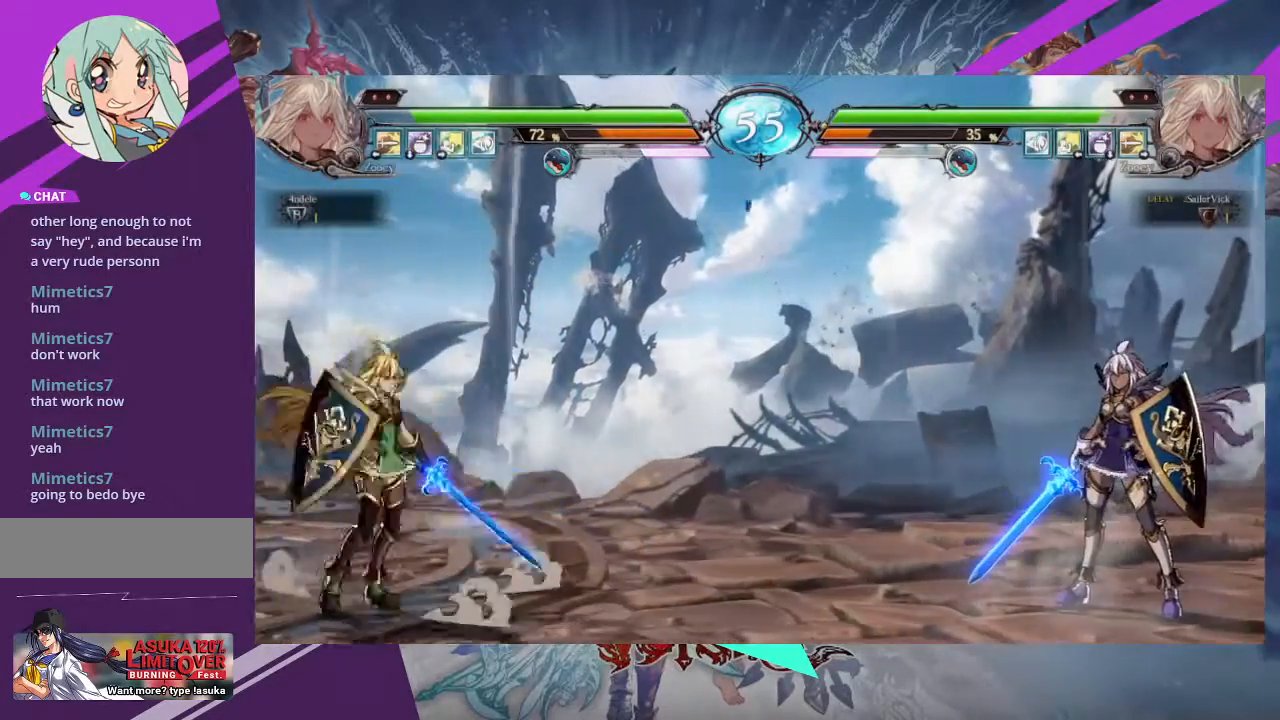
{"buttons": [], "left_stick": "center", "events": [[234, "left_stick", "left"], [334, "left_stick", "center"], [367, "SQUARE", "down"], [467, "SQUARE", "up"]]}
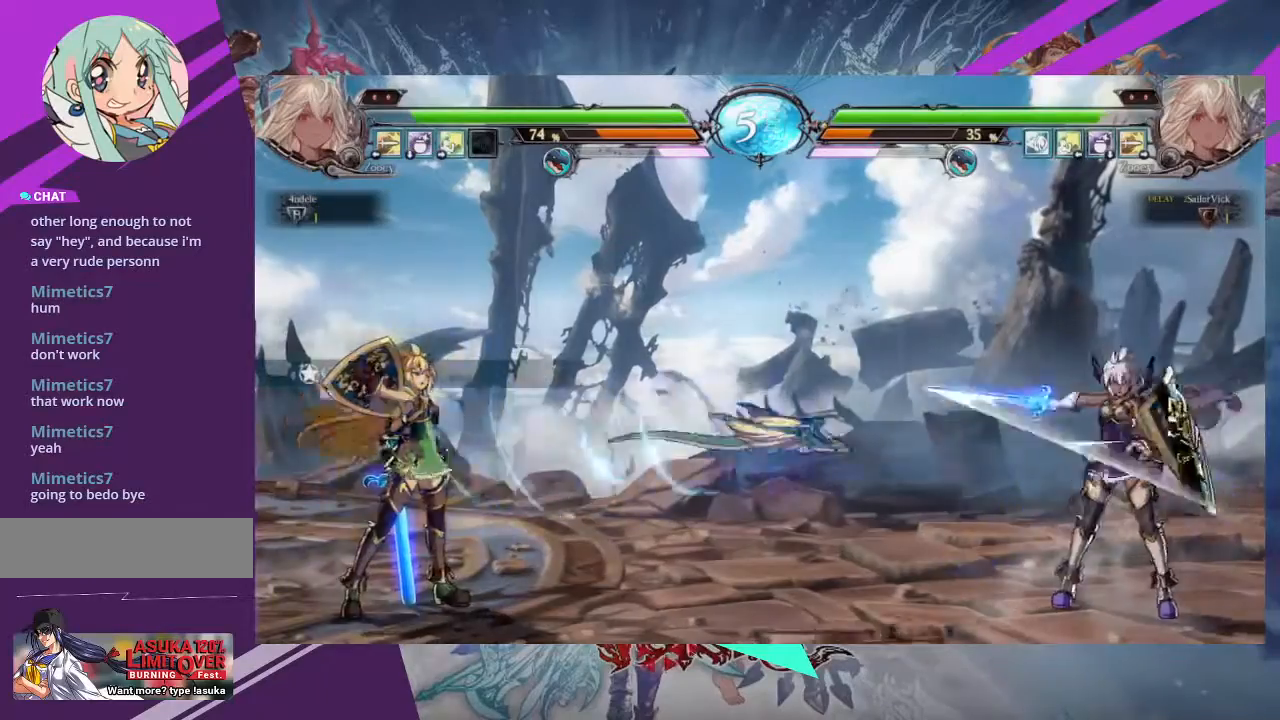
{"buttons": [], "left_stick": "right", "events": [[133, "left_stick", "right"]]}
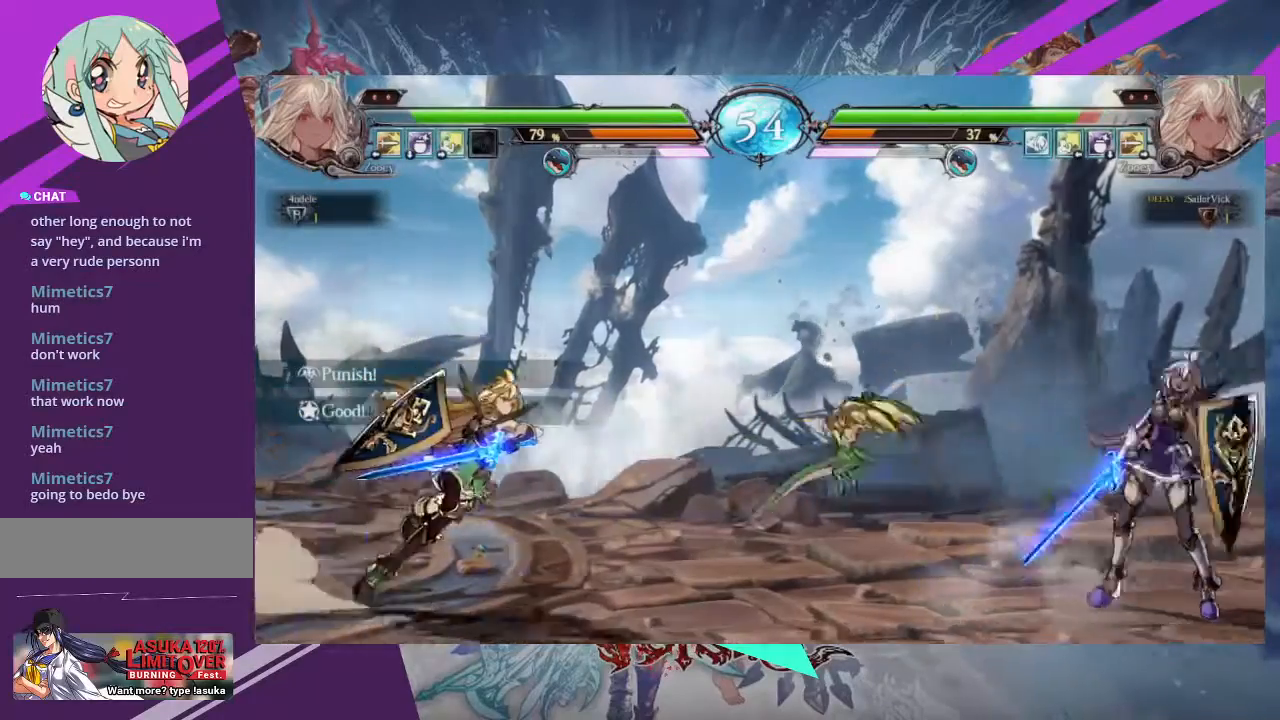
{"buttons": [], "left_stick": "center", "events": [[34, "left_stick", "center"], [134, "left_stick", "up-left"], [434, "left_stick", "center"]]}